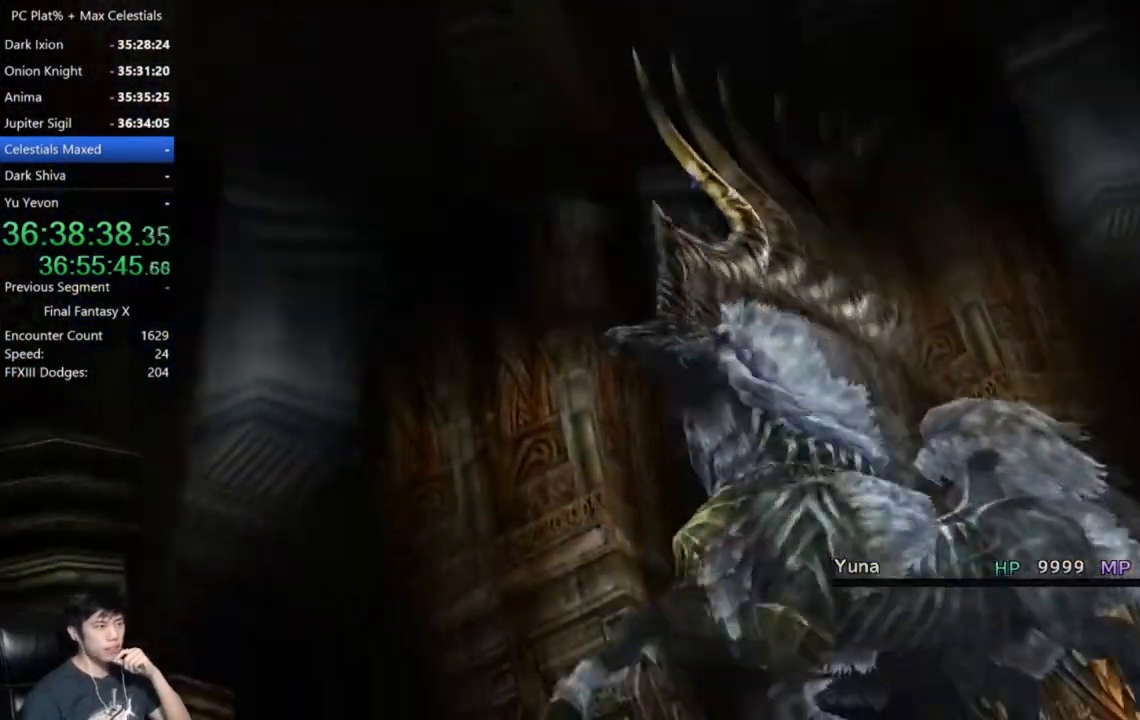
Gameplay with a controller (Xbox layout); each line is a JSON object with the inputs held at the frame after it. "events" lists button and stick changes between this image and that frame as [ms after this image, input, new state], when the widget could be followed in between.
{"buttons": [], "left_stick": "center", "right_stick": "center", "events": [[133, "A", "down"], [234, "A", "up"], [367, "A", "down"], [434, "A", "up"]]}
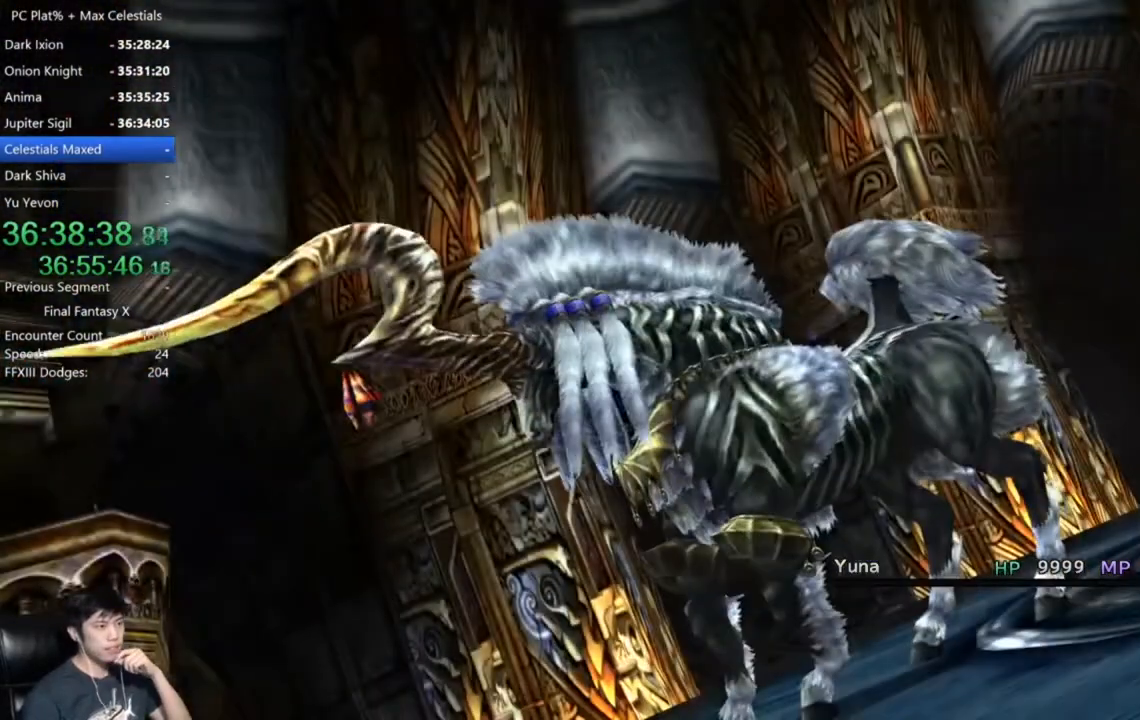
{"buttons": ["A"], "left_stick": "center", "right_stick": "center", "events": [[34, "A", "down"], [134, "A", "up"], [267, "A", "down"], [334, "A", "up"], [468, "A", "down"]]}
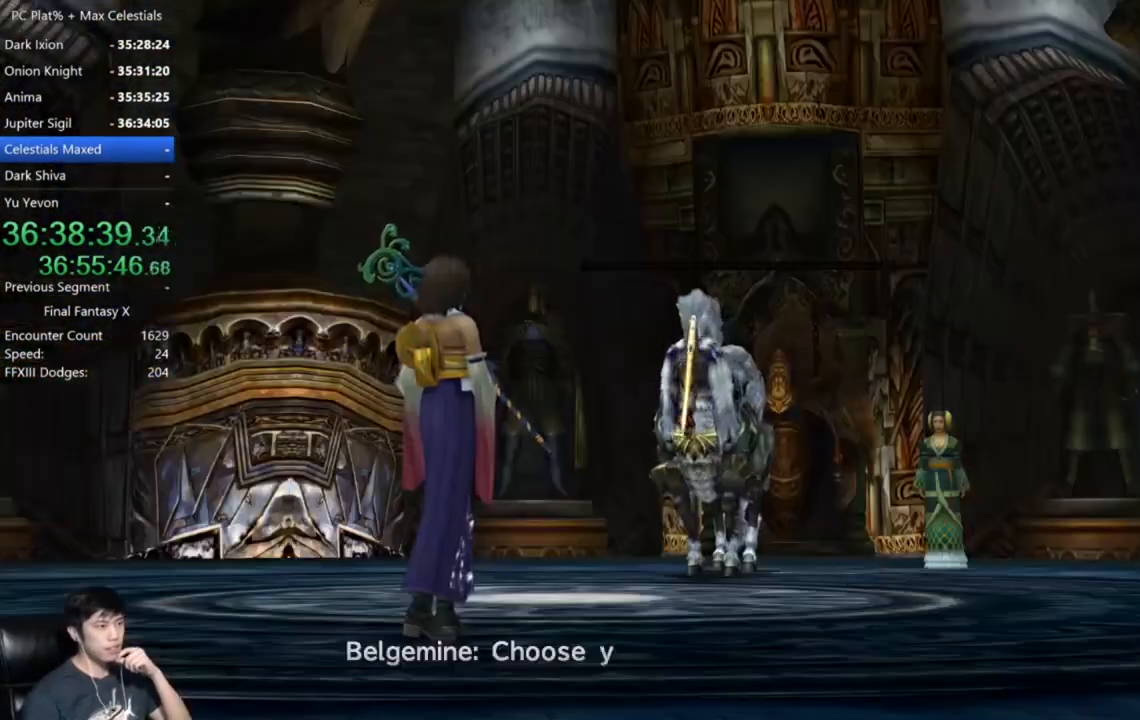
{"buttons": [], "left_stick": "center", "right_stick": "center", "events": [[33, "A", "up"], [200, "A", "down"], [300, "A", "up"], [400, "A", "down"], [467, "A", "up"]]}
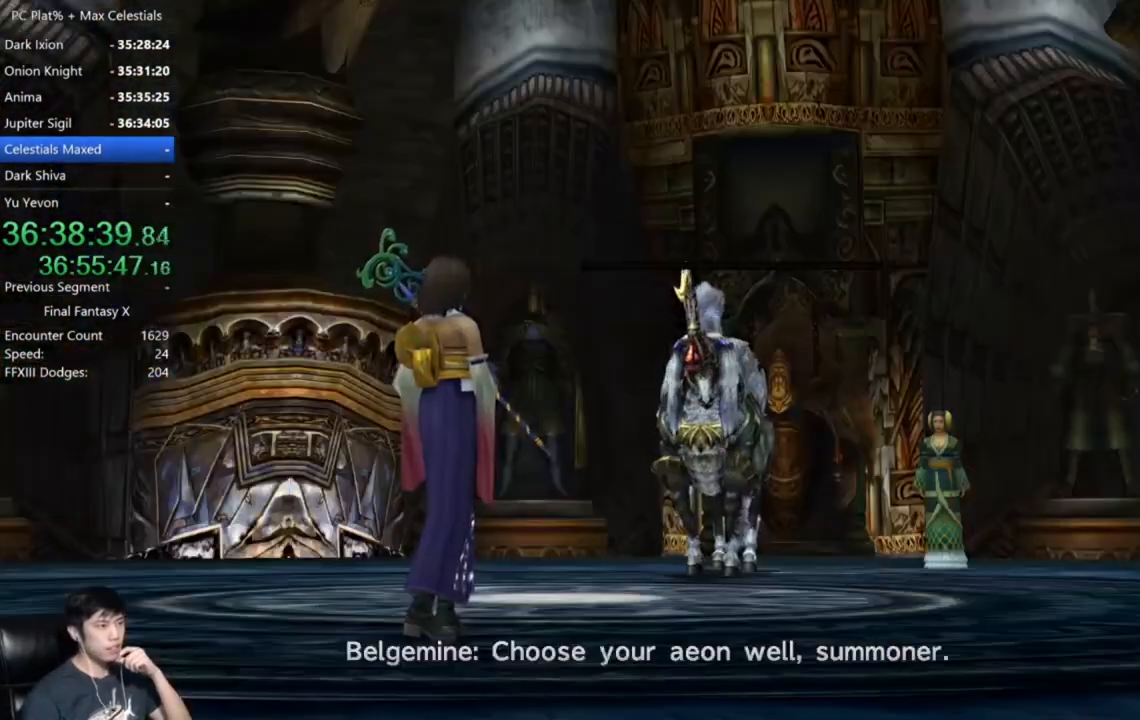
{"buttons": [], "left_stick": "center", "right_stick": "center", "events": [[67, "A", "down"], [134, "A", "up"], [267, "A", "down"], [301, "A", "up"], [434, "A", "down"], [501, "A", "up"]]}
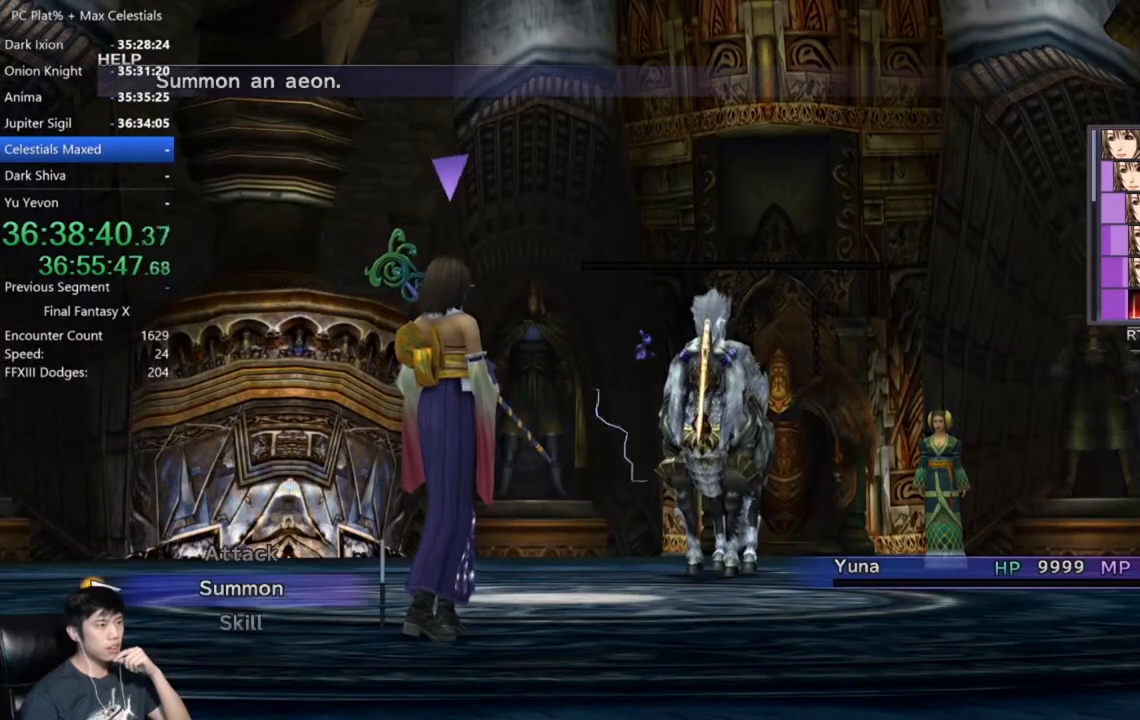
{"buttons": [], "left_stick": "center", "right_stick": "center", "events": [[133, "A", "down"], [167, "A", "up"], [267, "A", "down"], [367, "A", "up"], [467, "A", "down"], [500, "A", "up"]]}
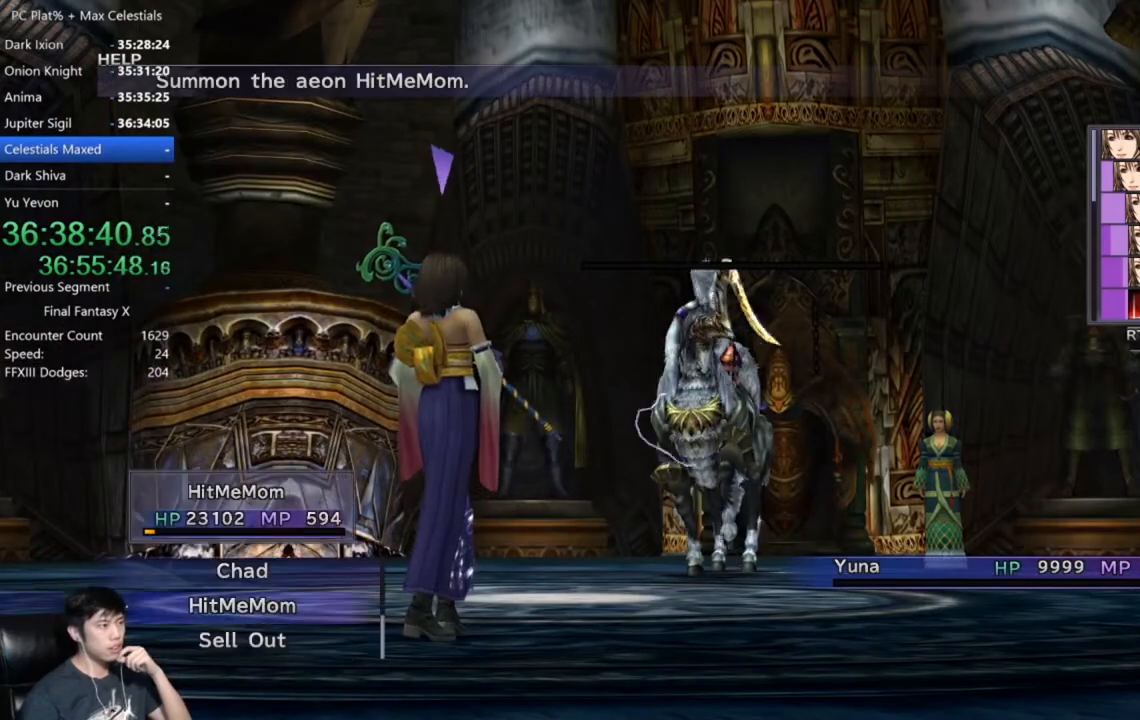
{"buttons": ["A"], "left_stick": "center", "right_stick": "center", "events": [[134, "A", "down"], [167, "A", "up"], [267, "A", "down"], [334, "A", "up"], [434, "A", "down"]]}
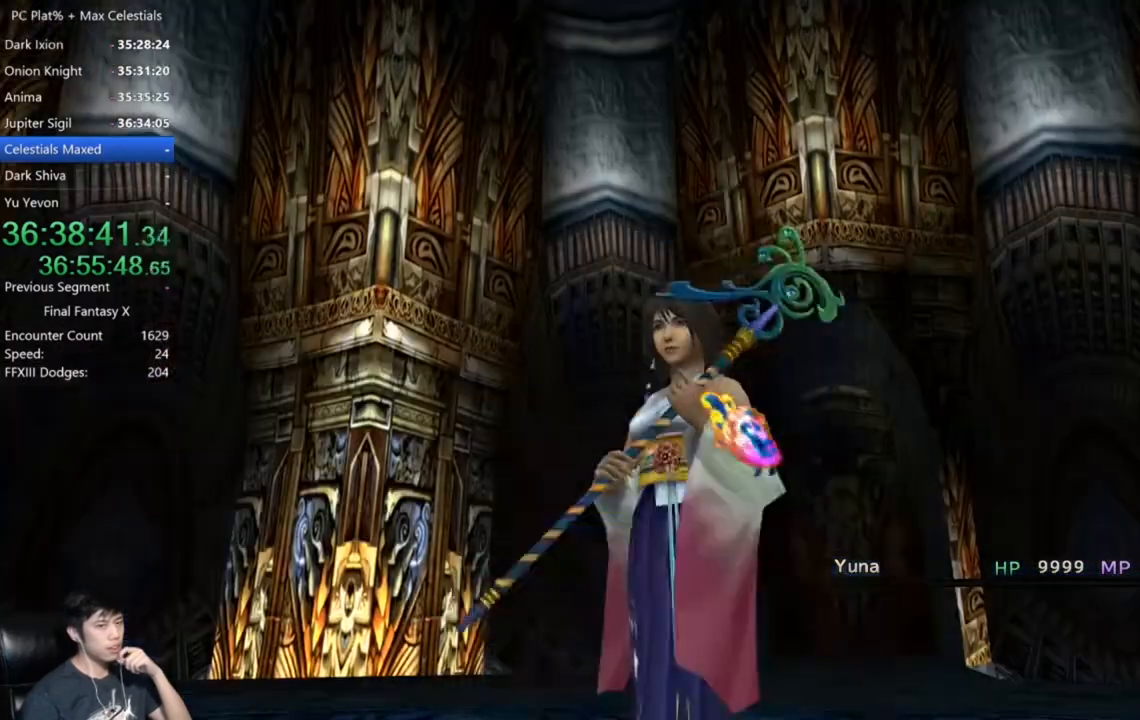
{"buttons": [], "left_stick": "center", "right_stick": "center", "events": [[33, "A", "up"], [167, "A", "down"], [200, "A", "up"]]}
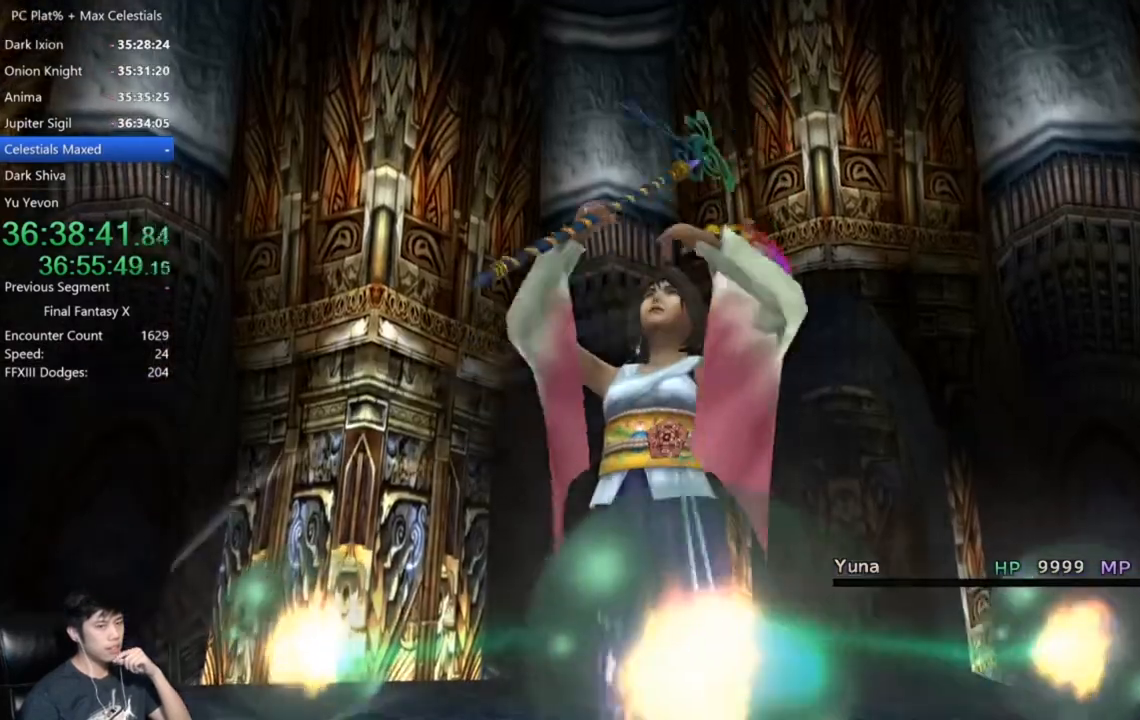
{"buttons": [], "left_stick": "center", "right_stick": "center", "events": []}
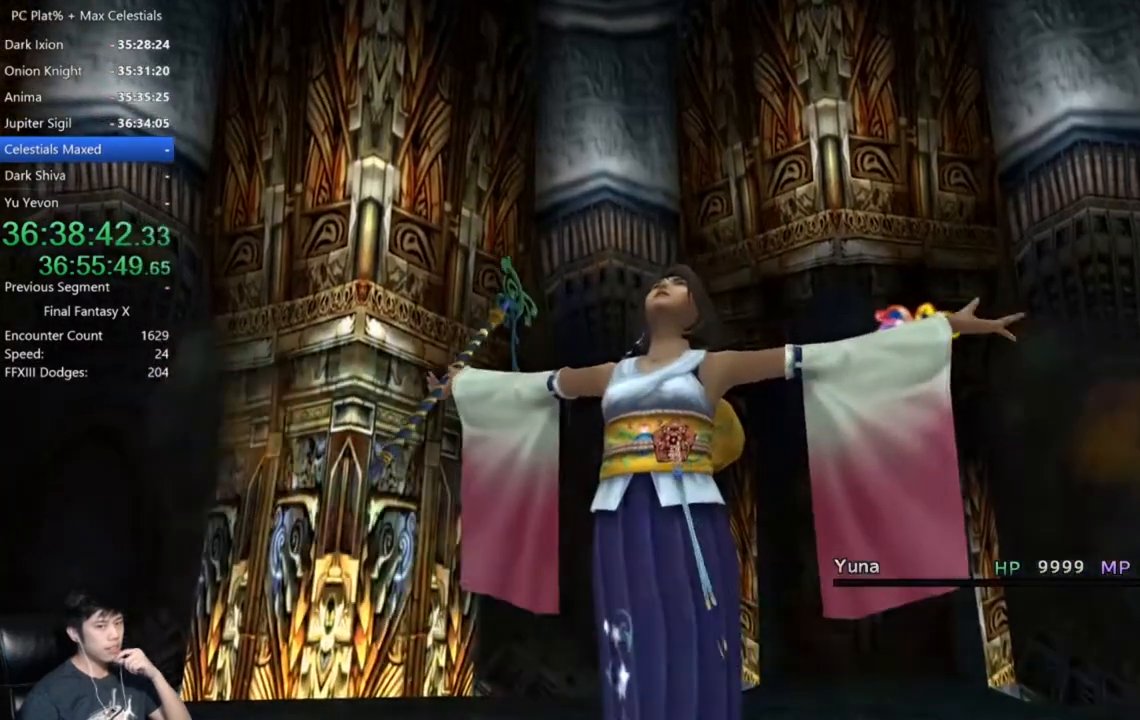
{"buttons": [], "left_stick": "center", "right_stick": "center", "events": []}
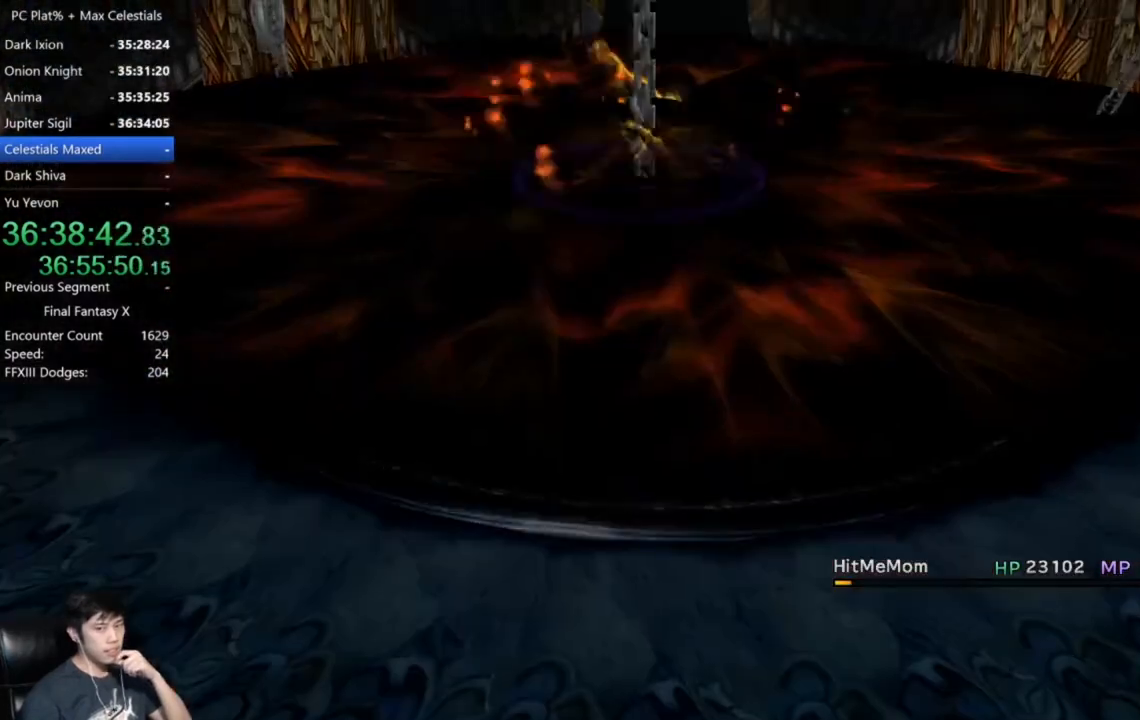
{"buttons": [], "left_stick": "center", "right_stick": "center", "events": []}
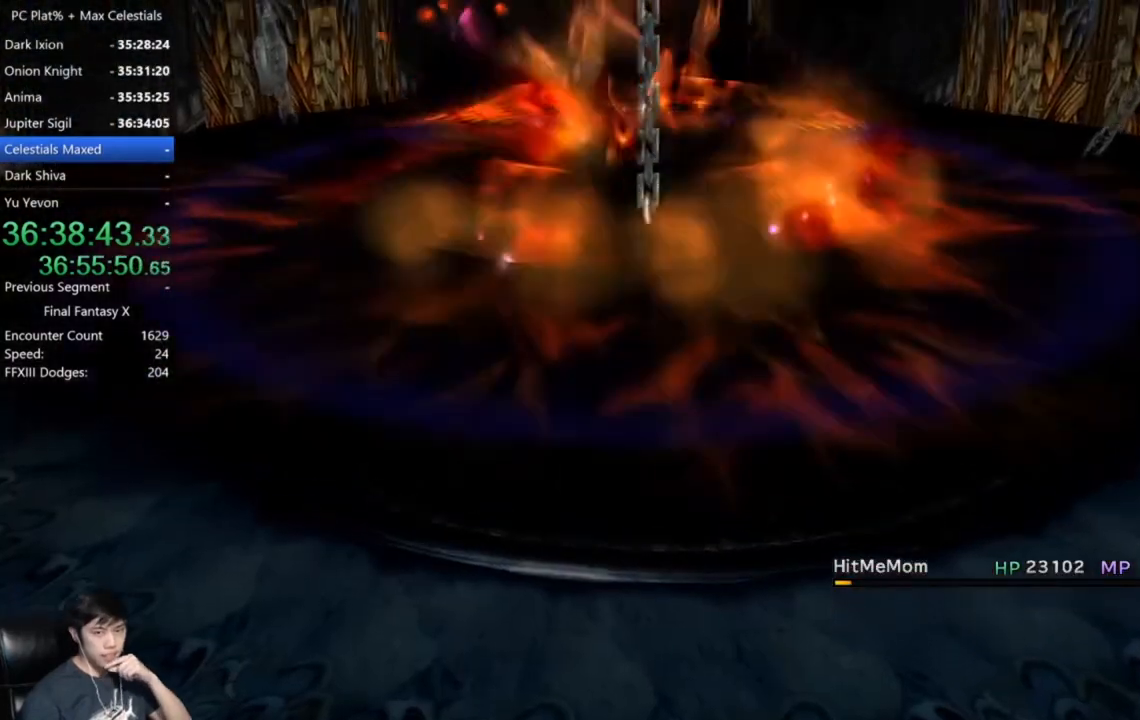
{"buttons": [], "left_stick": "center", "right_stick": "center", "events": []}
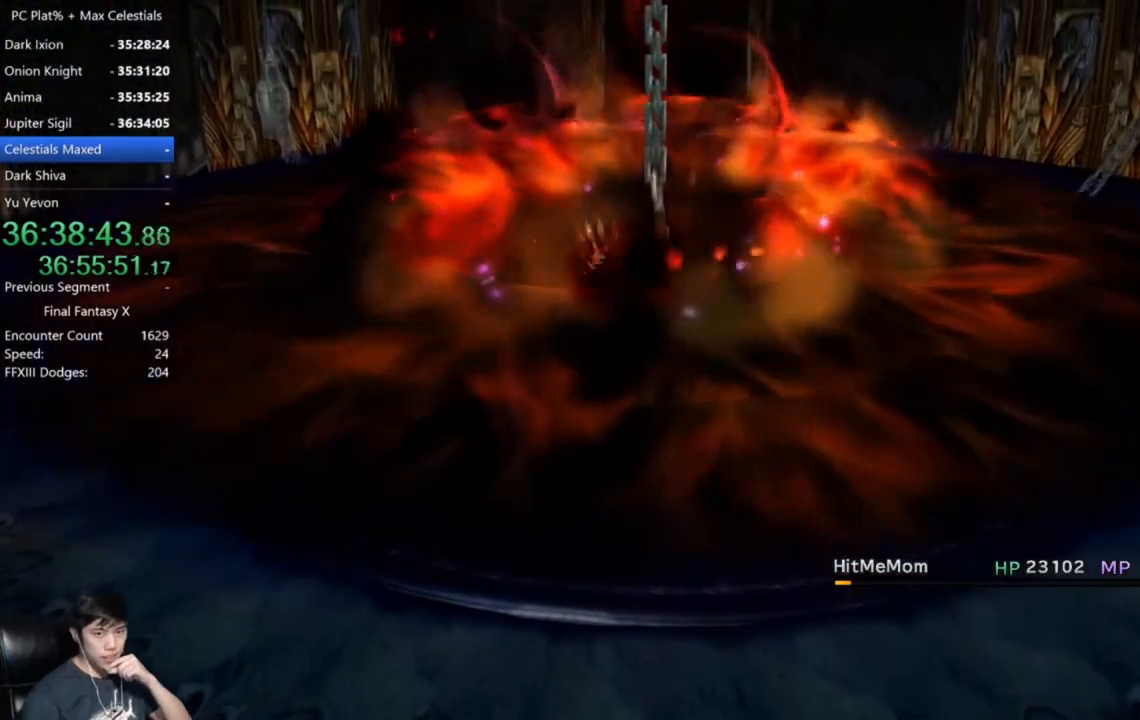
{"buttons": [], "left_stick": "center", "right_stick": "center", "events": []}
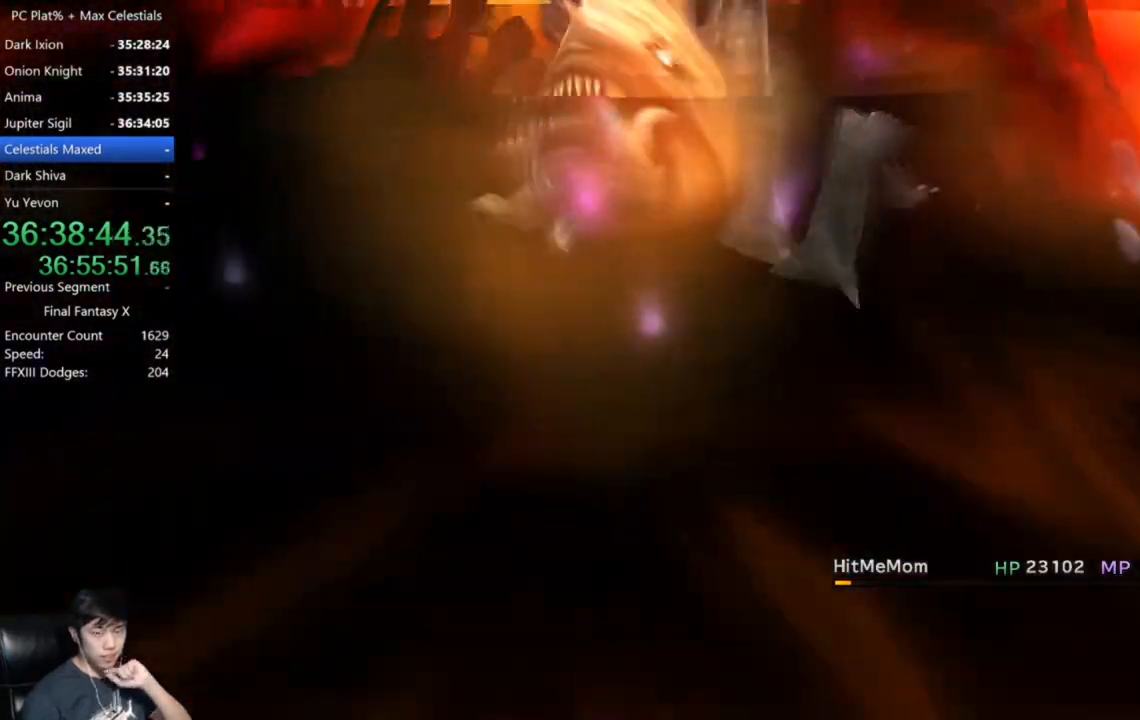
{"buttons": [], "left_stick": "center", "right_stick": "center", "events": []}
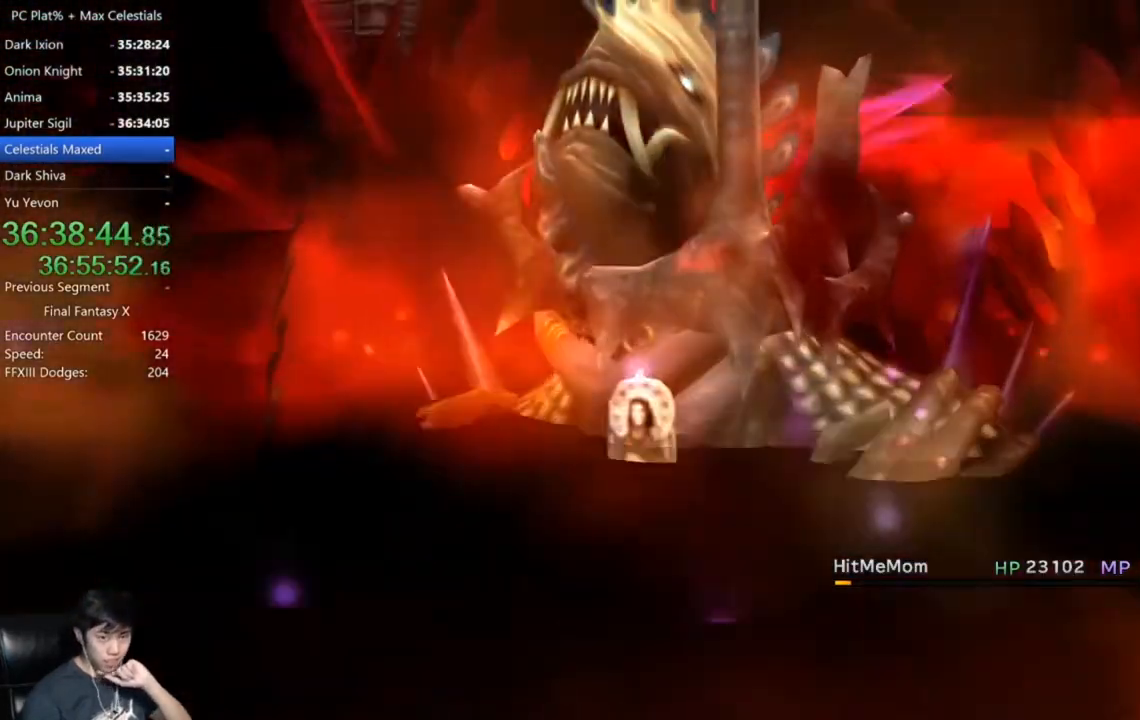
{"buttons": [], "left_stick": "center", "right_stick": "center", "events": []}
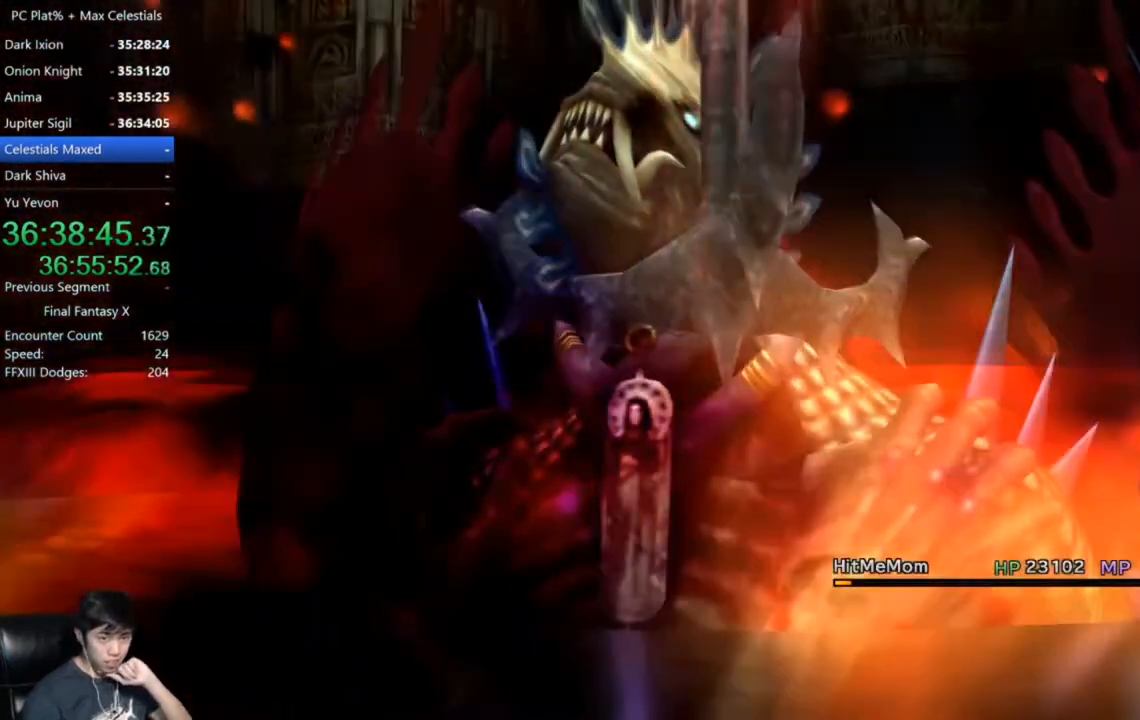
{"buttons": [], "left_stick": "center", "right_stick": "center", "events": [[33, "A", "down"], [133, "A", "up"]]}
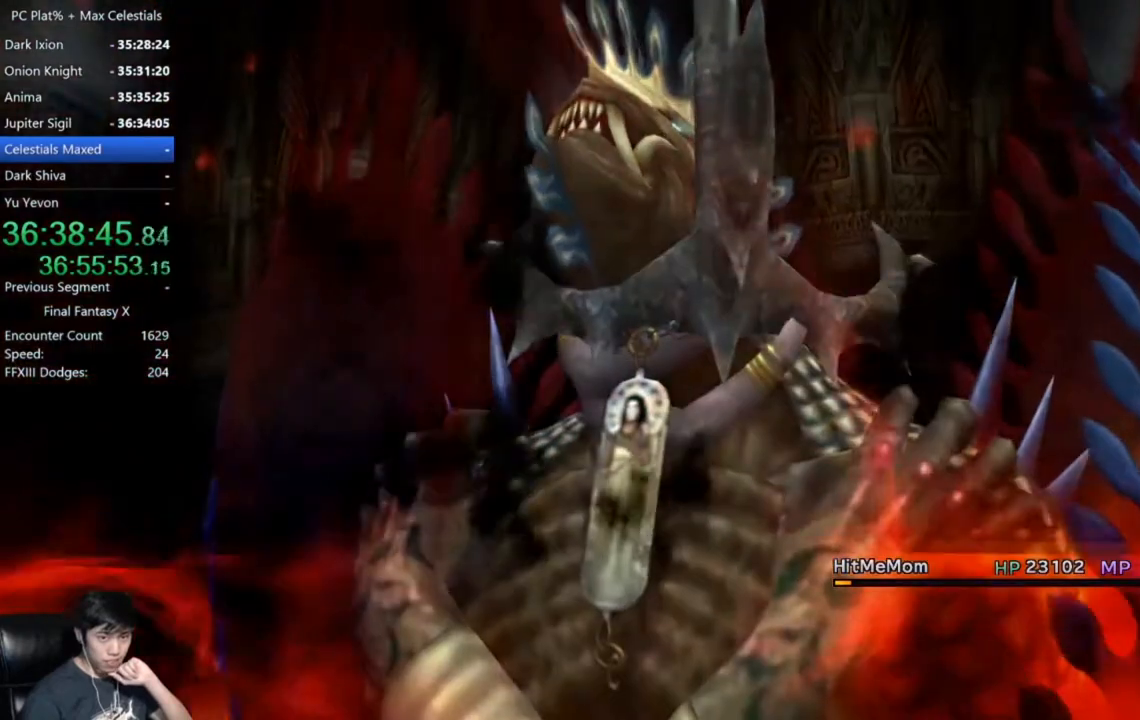
{"buttons": [], "left_stick": "center", "right_stick": "center", "events": []}